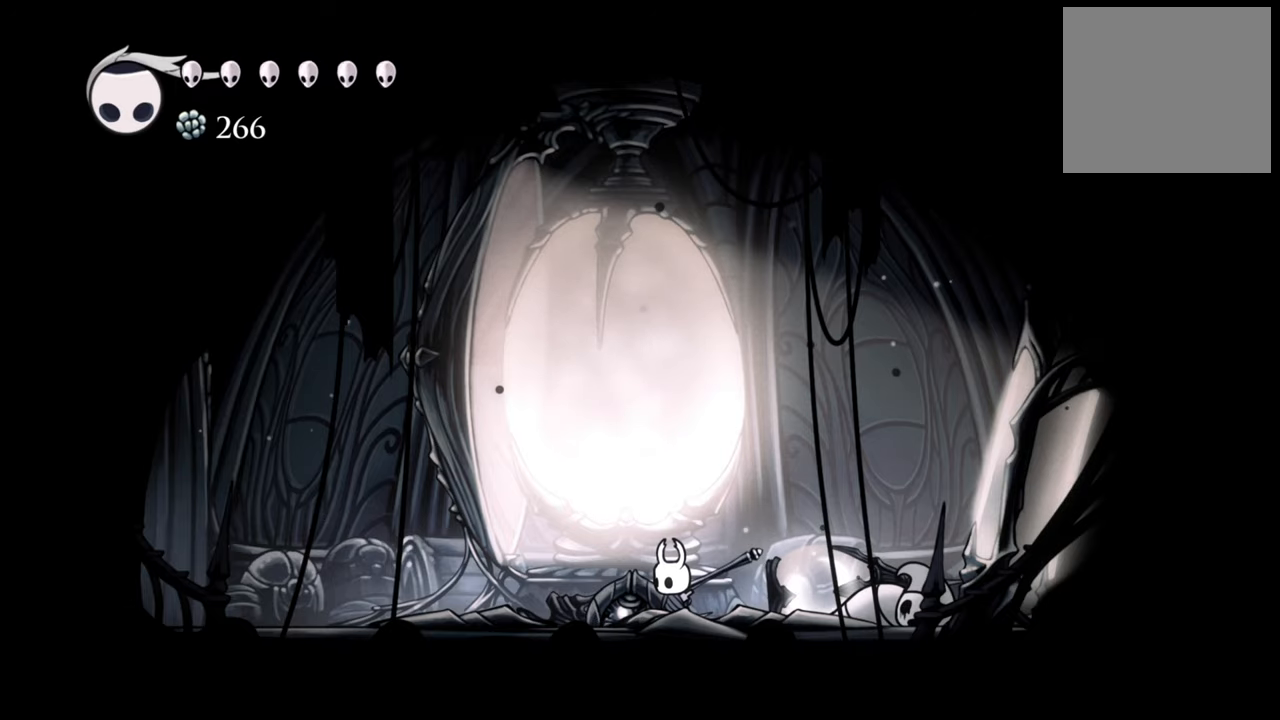
Gameplay with a controller (Xbox layout); each line is a JSON object with the inputs held at the frame after it. "events" lists button and stick changes between this image and that frame as [ms after this image, input, new state], when the widget could be followed in between. Not read: left_stick right_stick.
{"buttons": ["R2", "DPAD_LEFT"], "events": [[300, "R2", "down"], [480, "DPAD_LEFT", "down"]]}
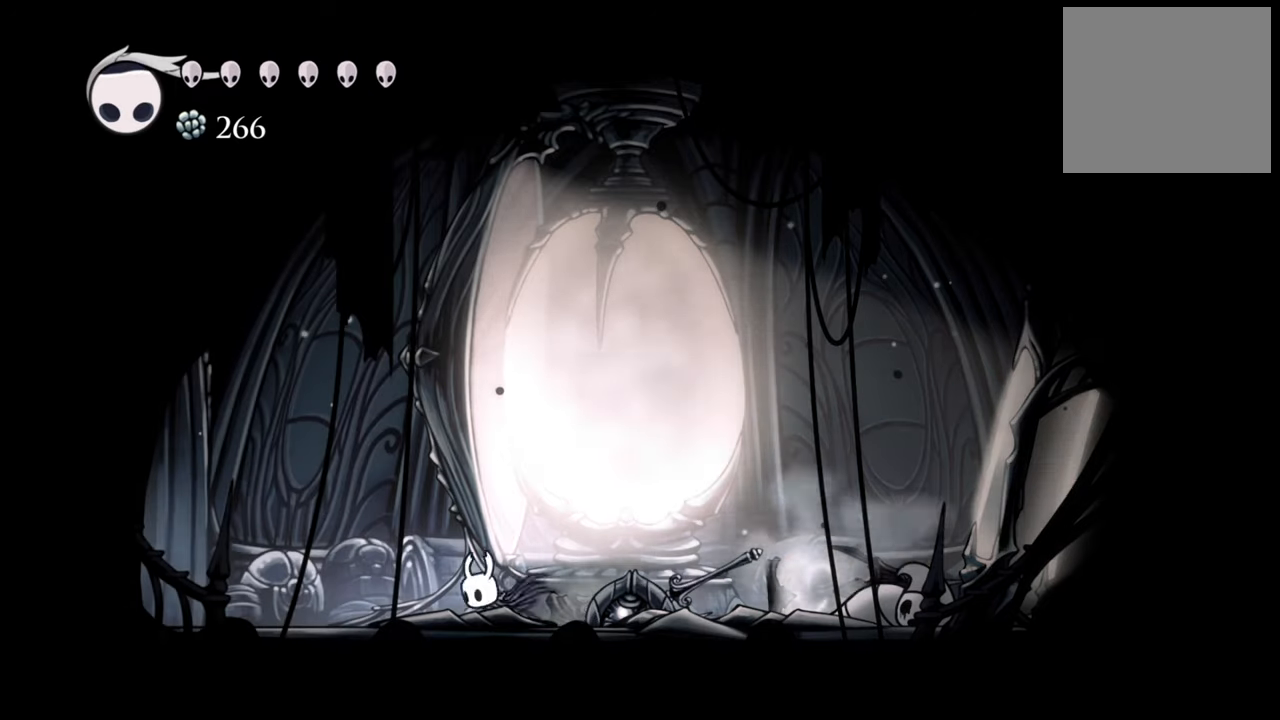
{"buttons": ["R2"], "events": [[40, "R2", "up"], [400, "R2", "down"], [500, "DPAD_LEFT", "up"]]}
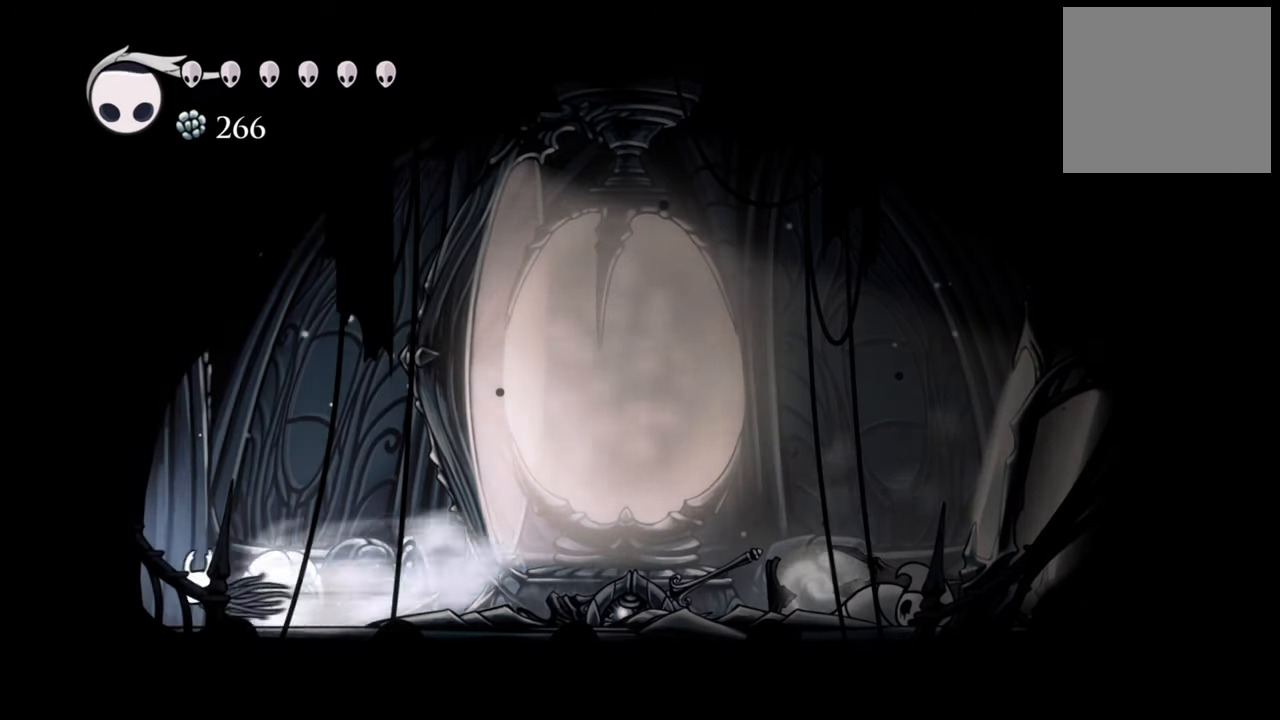
{"buttons": [], "events": [[120, "R2", "up"]]}
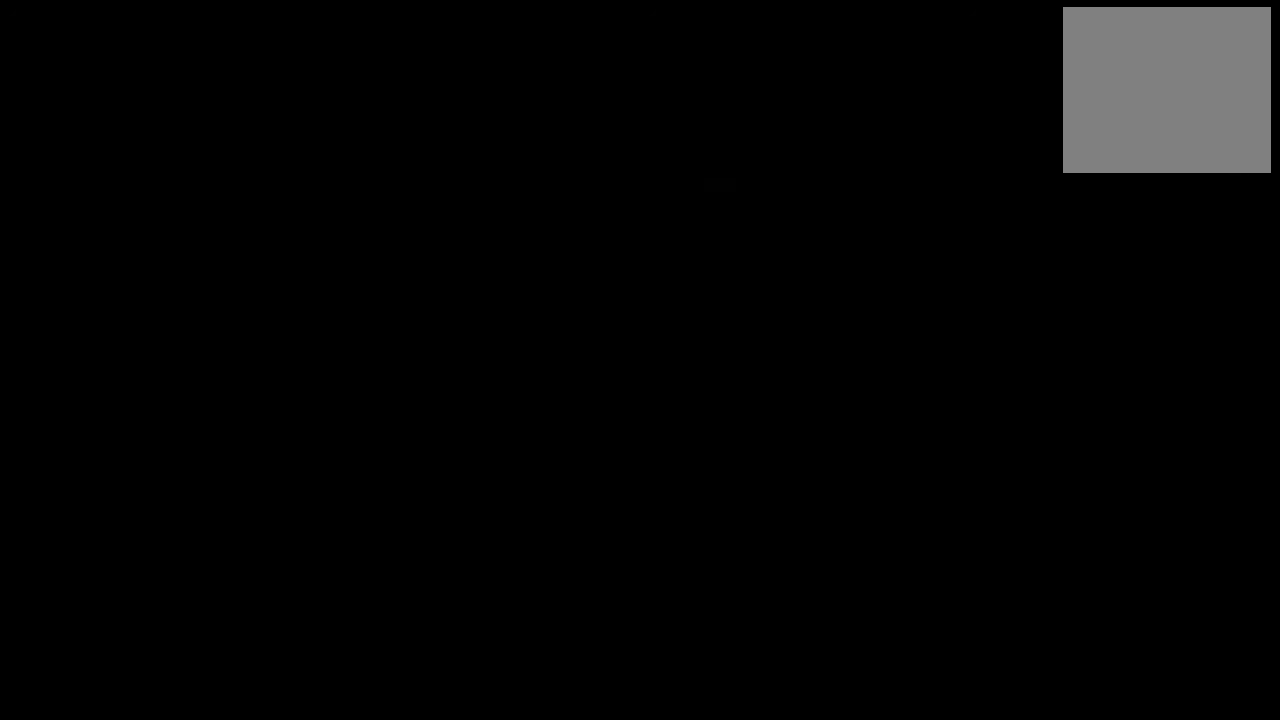
{"buttons": [], "events": []}
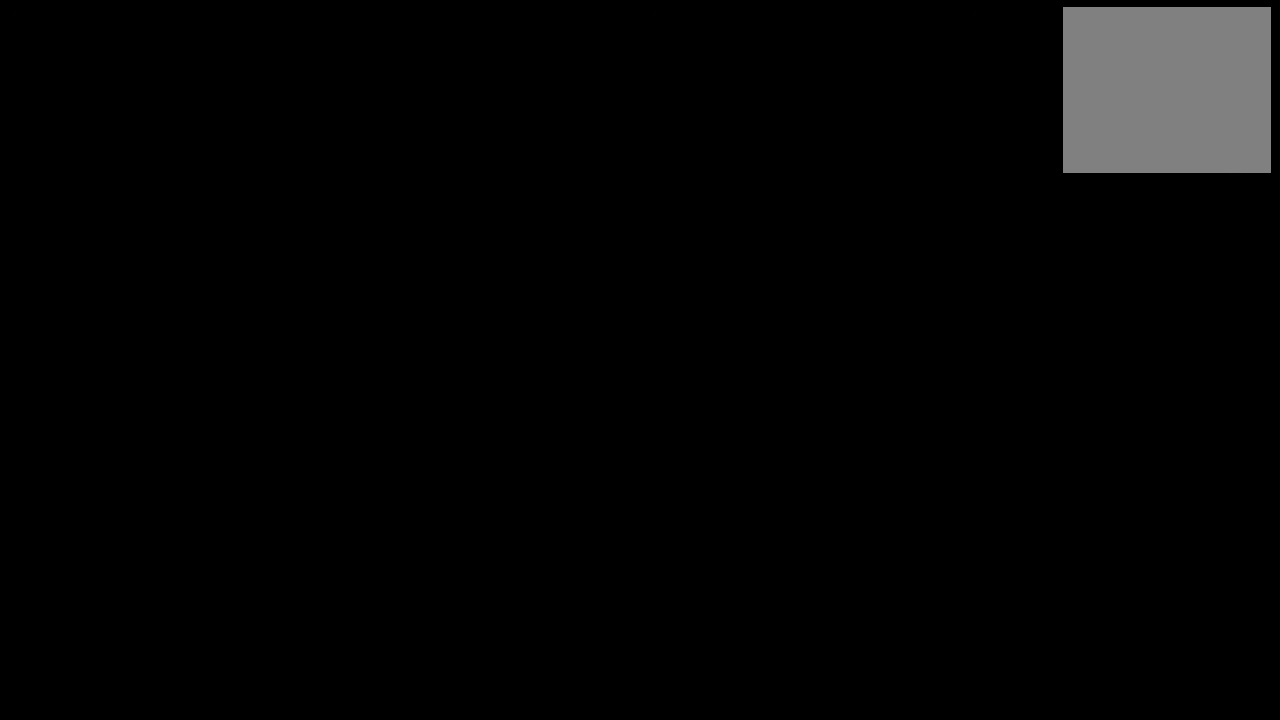
{"buttons": [], "events": []}